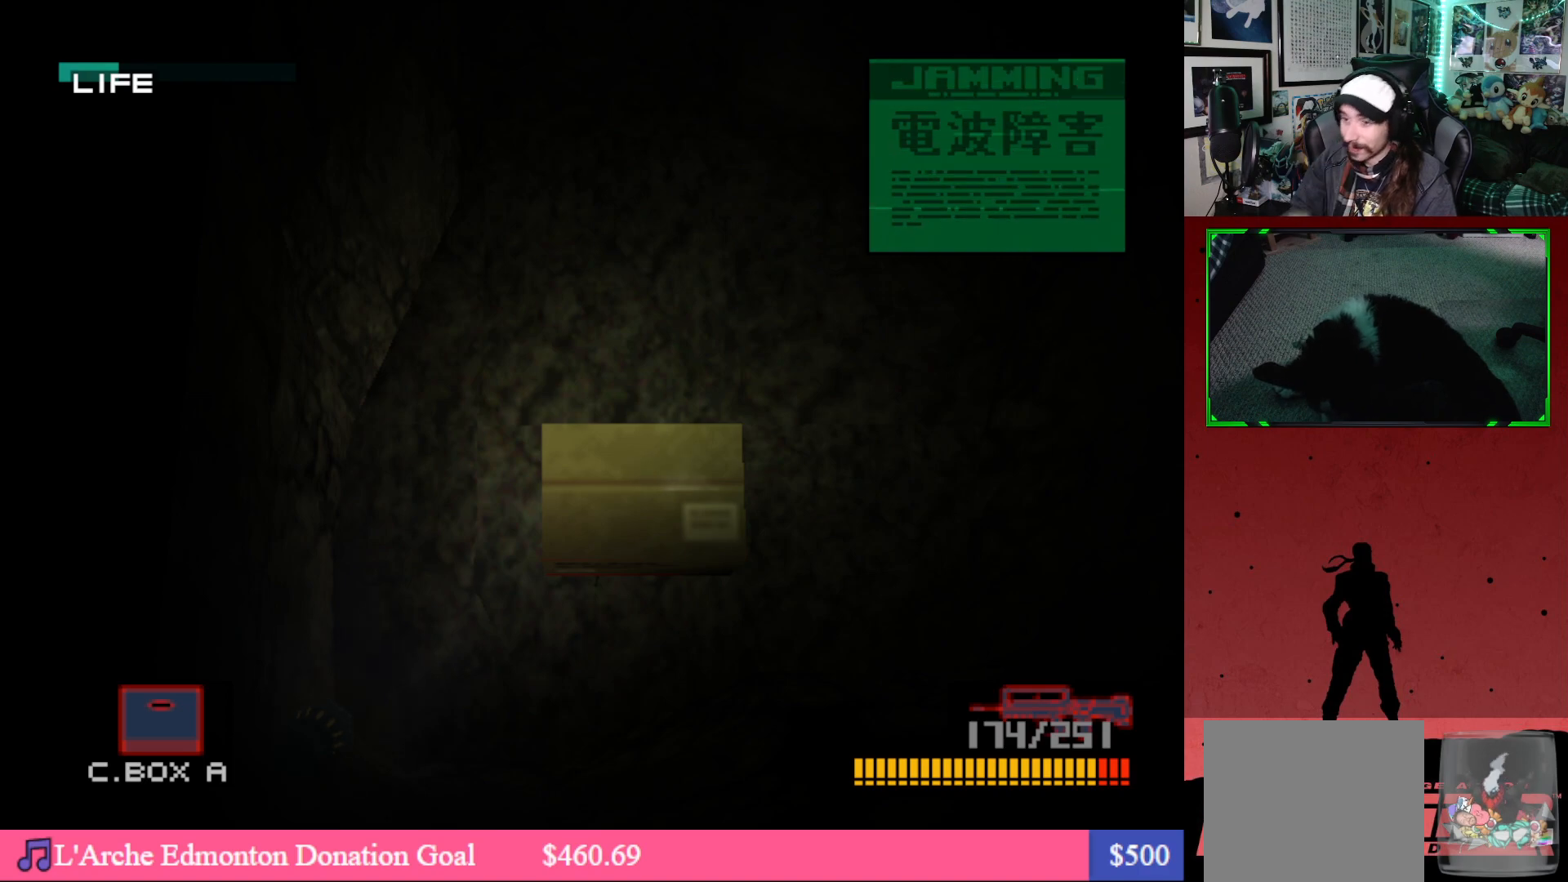
Gameplay with a controller (Xbox layout); each line is a JSON object with the inputs held at the frame after it. "events" lists button and stick changes between this image and that frame as [ms after this image, input, new state], when the widget could be followed in between.
{"buttons": ["L2", "DPAD_DOWN"], "left_stick": "center", "right_stick": "center", "events": [[300, "L2", "down"], [417, "DPAD_DOWN", "down"]]}
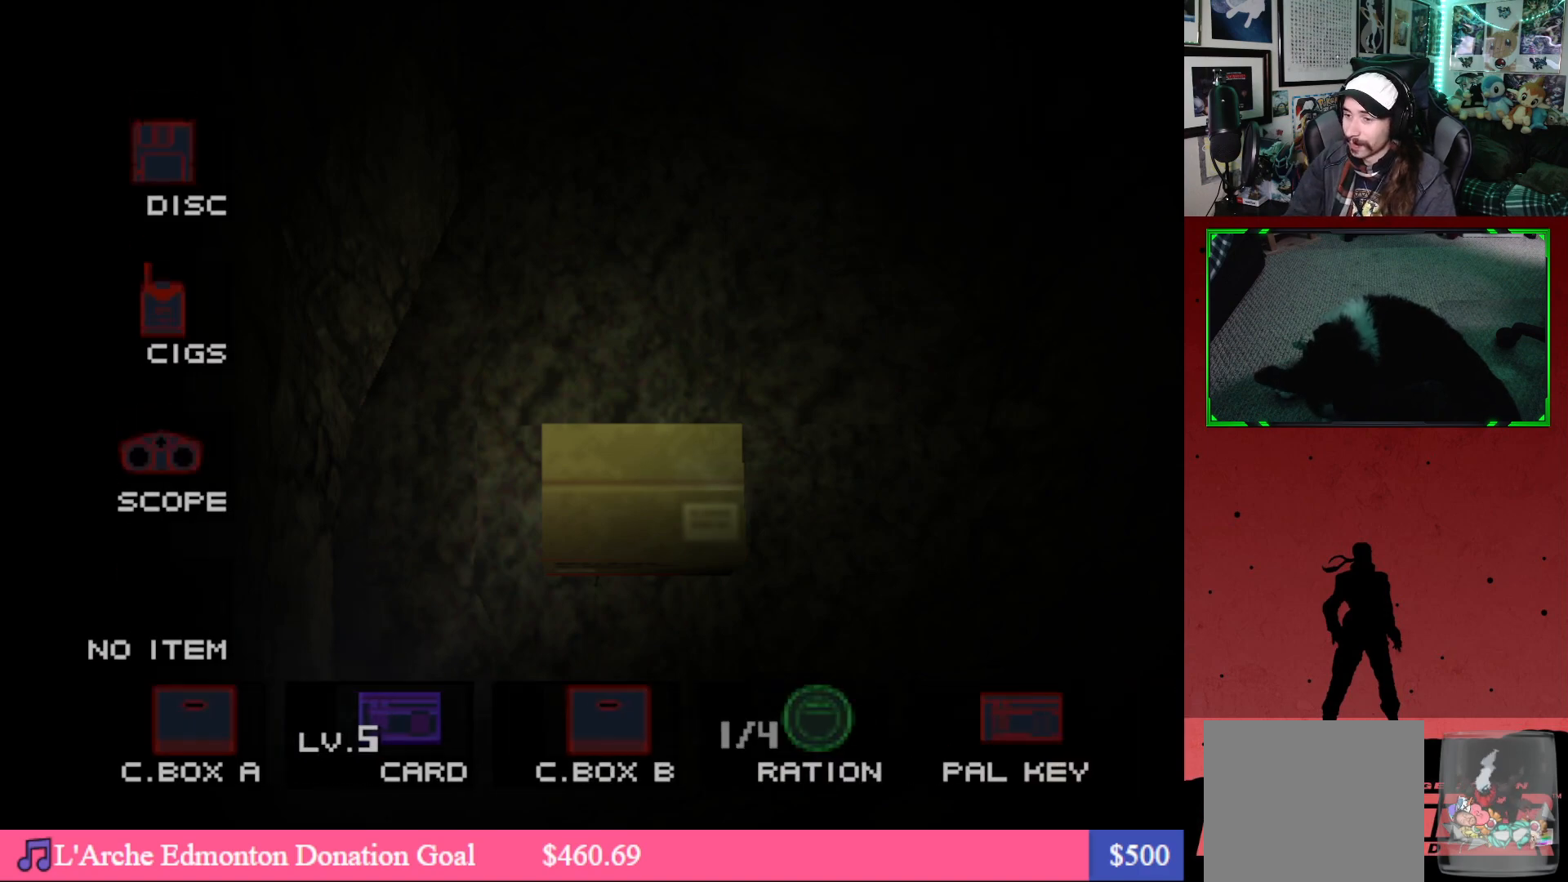
{"buttons": [], "left_stick": "center", "right_stick": "center", "events": [[83, "DPAD_DOWN", "up"], [217, "L2", "up"]]}
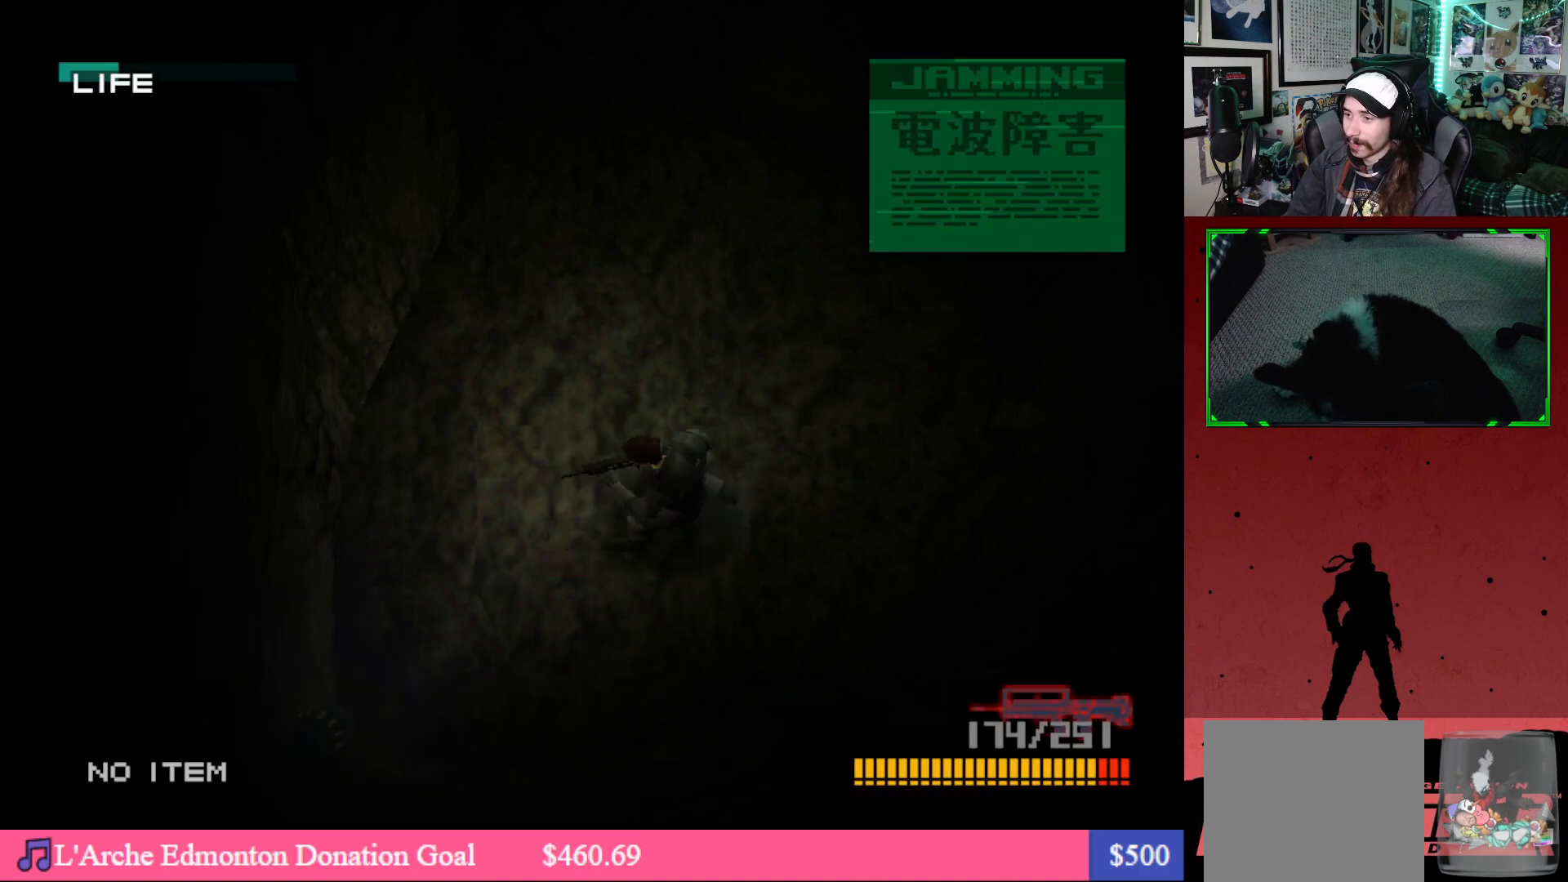
{"buttons": [], "left_stick": "center", "right_stick": "center", "events": [[150, "DPAD_LEFT", "down"], [350, "A", "down"], [350, "DPAD_LEFT", "up"], [450, "A", "up"]]}
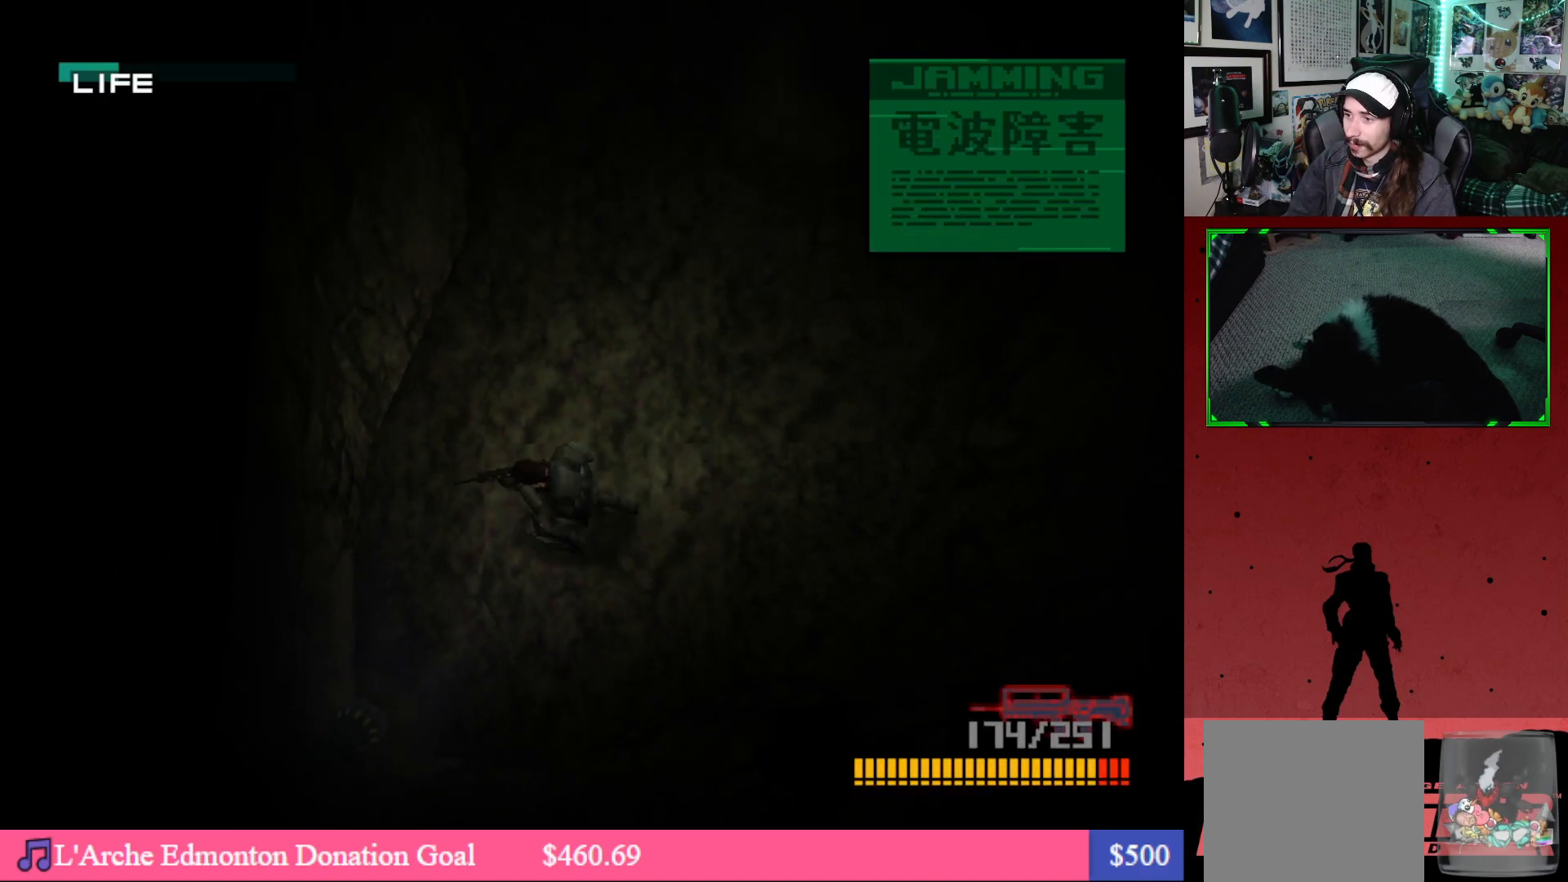
{"buttons": ["A"], "left_stick": "center", "right_stick": "center", "events": [[400, "A", "down"]]}
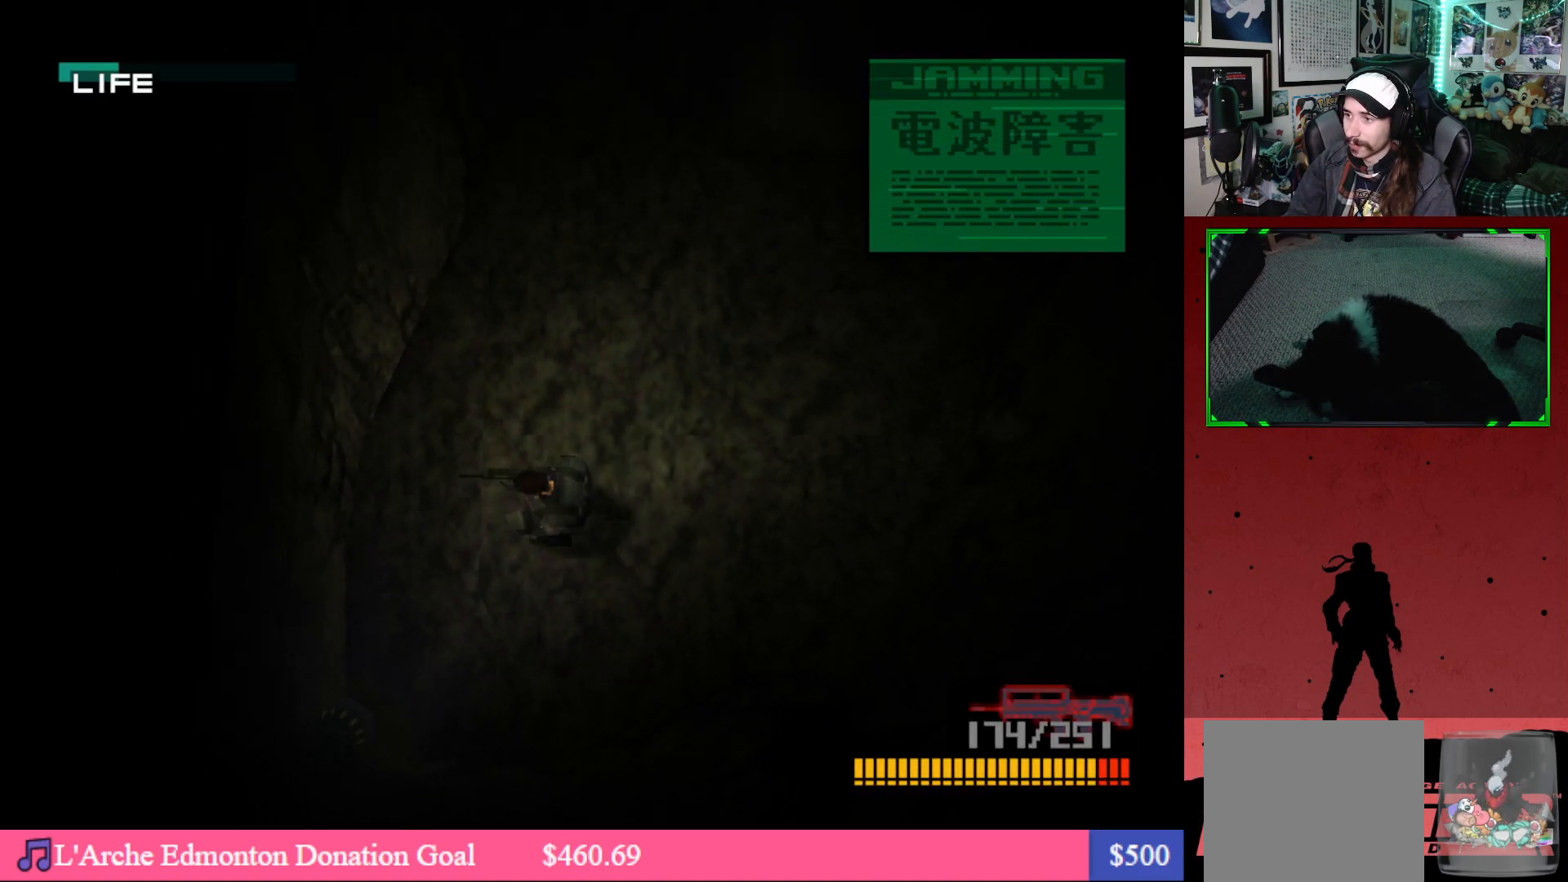
{"buttons": ["A"], "left_stick": "center", "right_stick": "center", "events": [[17, "A", "up"], [433, "A", "down"]]}
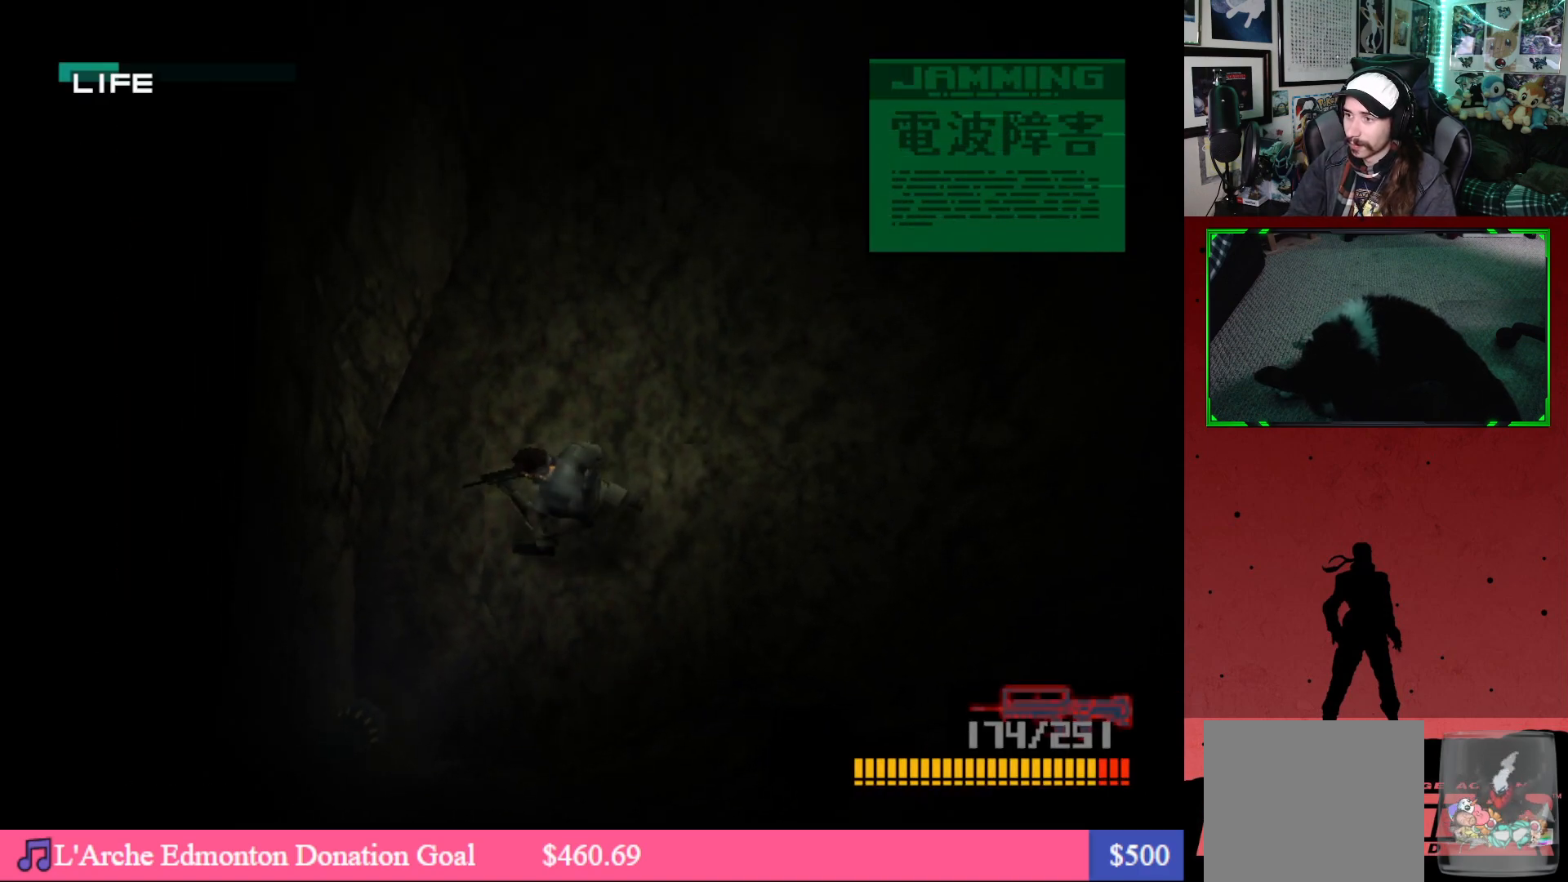
{"buttons": ["DPAD_LEFT"], "left_stick": "center", "right_stick": "center", "events": [[67, "A", "up"], [333, "DPAD_LEFT", "down"]]}
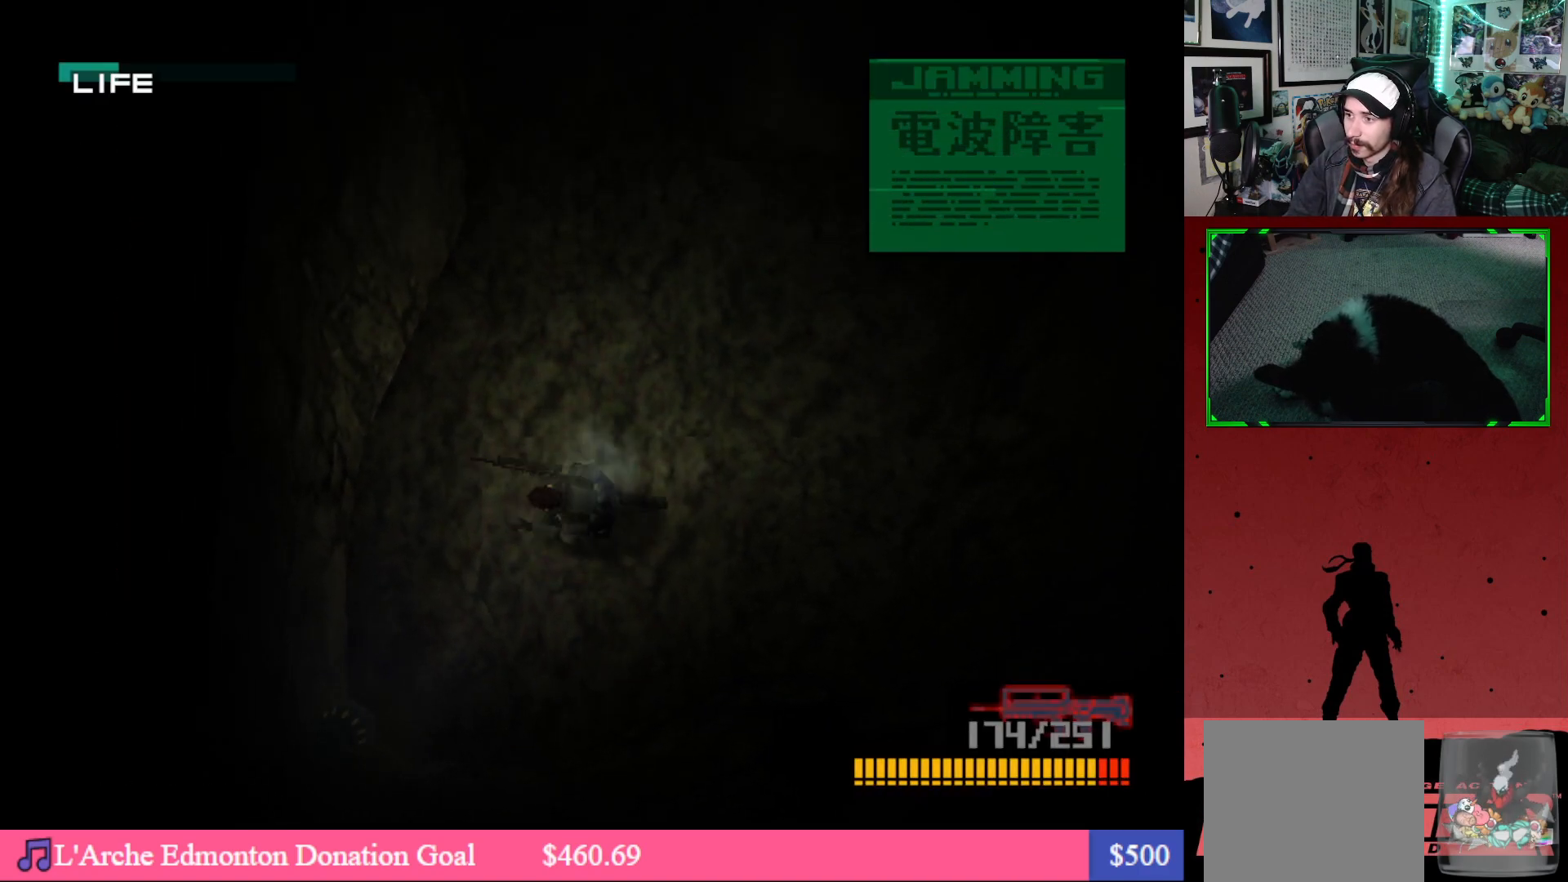
{"buttons": ["DPAD_LEFT"], "left_stick": "center", "right_stick": "center", "events": []}
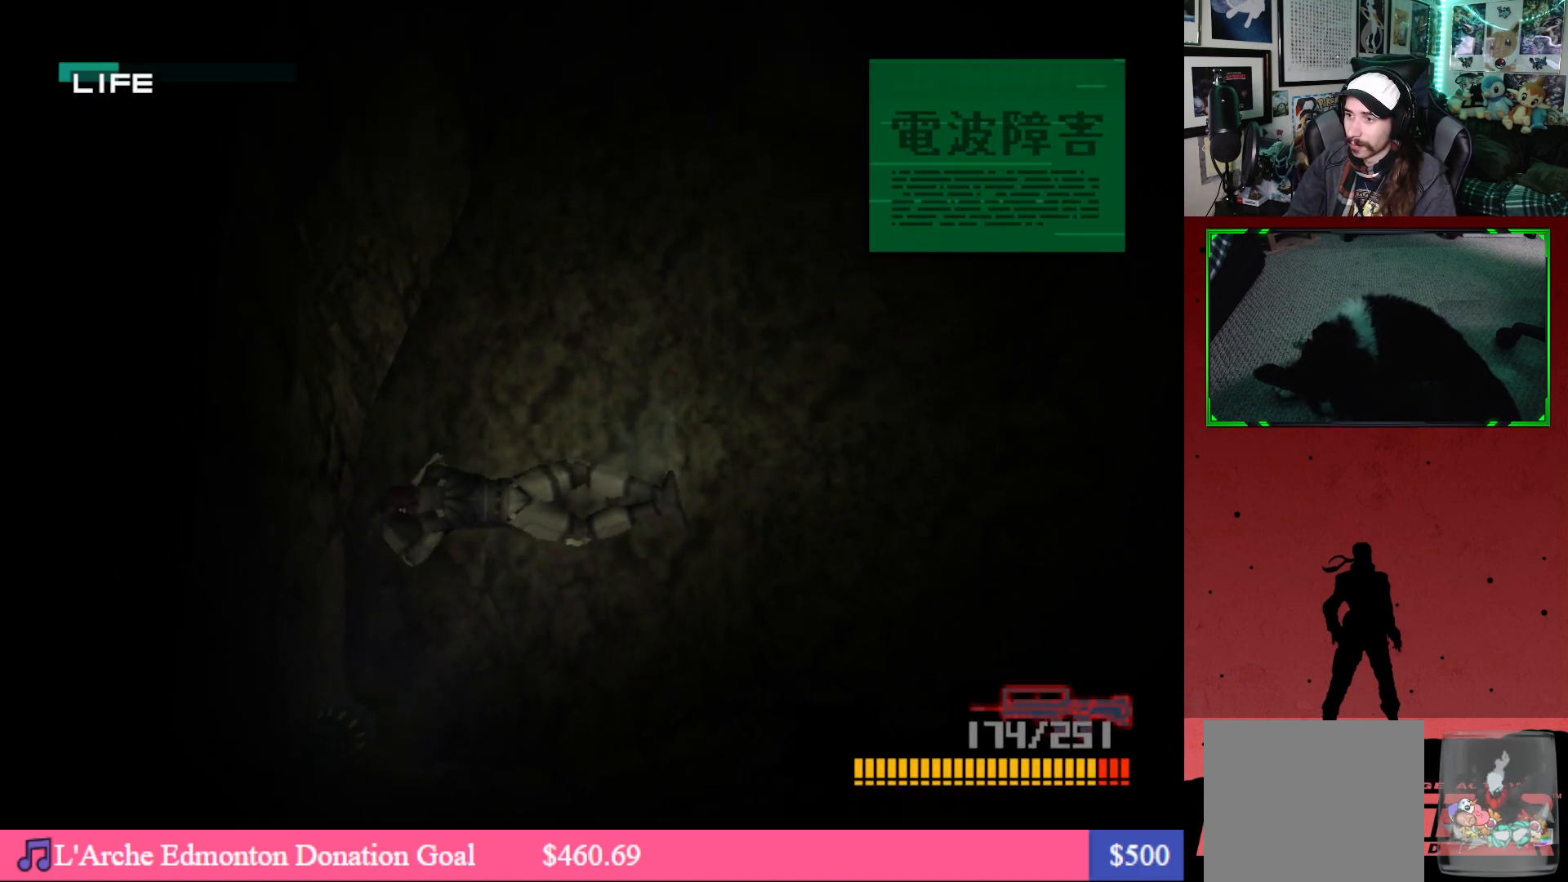
{"buttons": ["DPAD_UP", "DPAD_LEFT"], "left_stick": "center", "right_stick": "center", "events": [[467, "DPAD_UP", "down"]]}
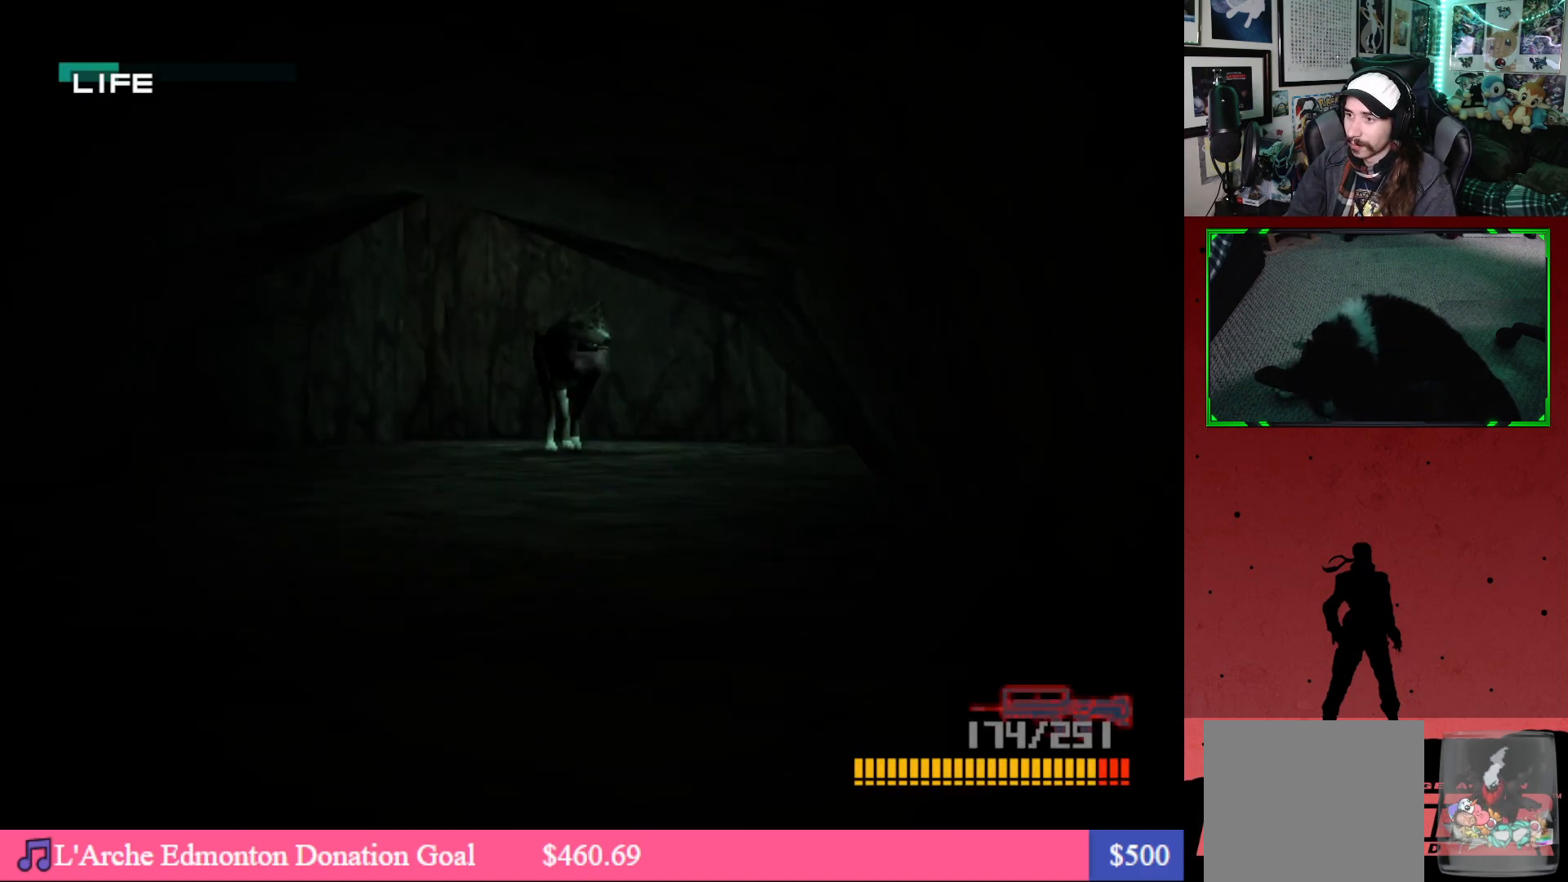
{"buttons": [], "left_stick": "center", "right_stick": "center", "events": [[217, "DPAD_UP", "up"], [300, "DPAD_LEFT", "up"]]}
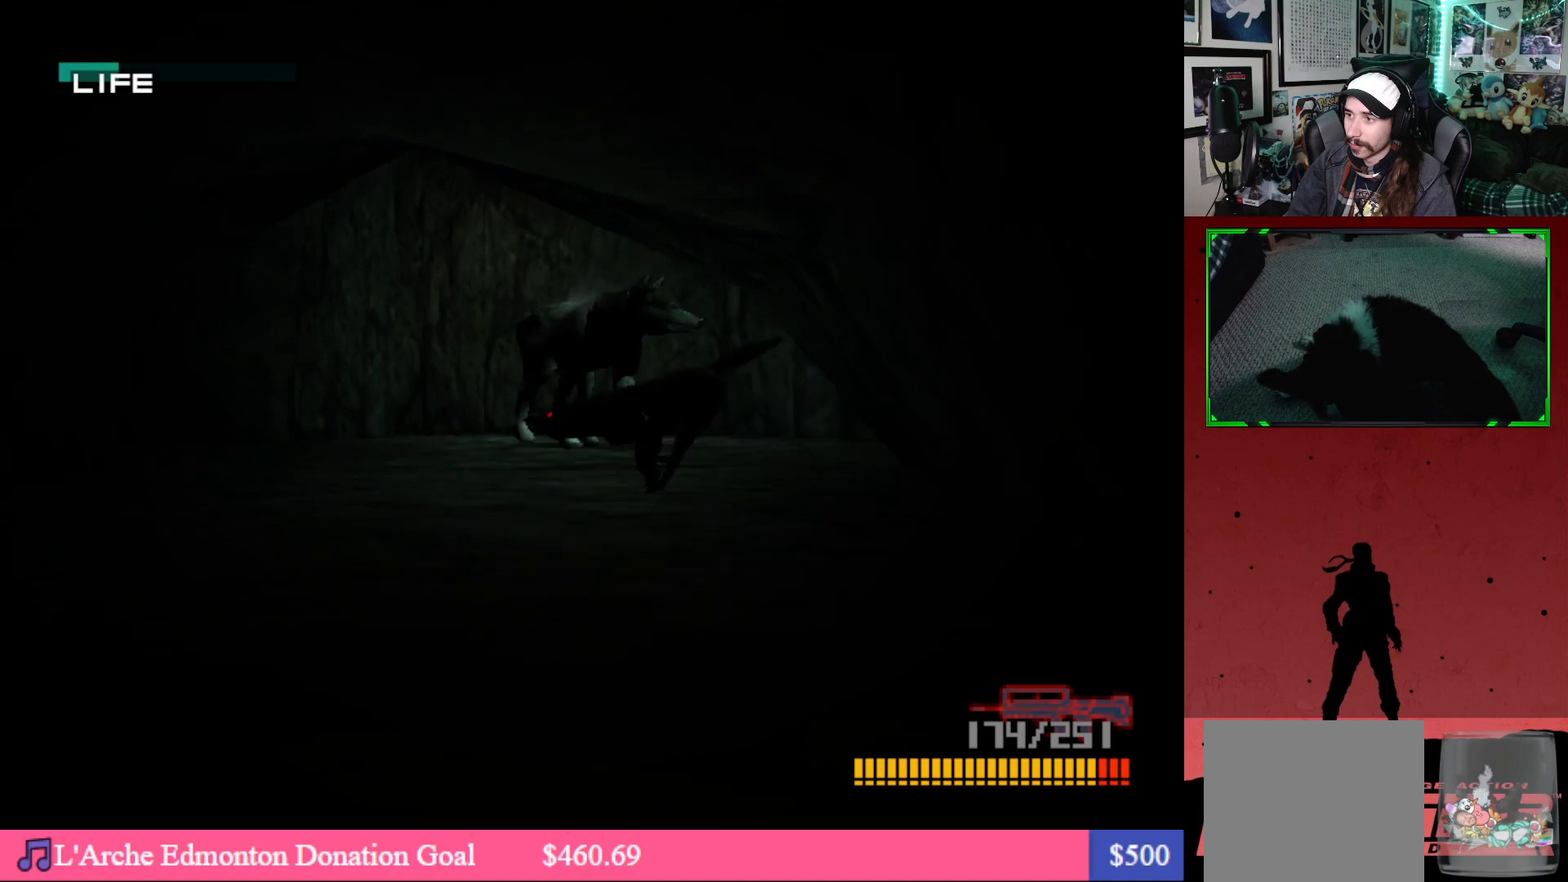
{"buttons": [], "left_stick": "center", "right_stick": "center", "events": []}
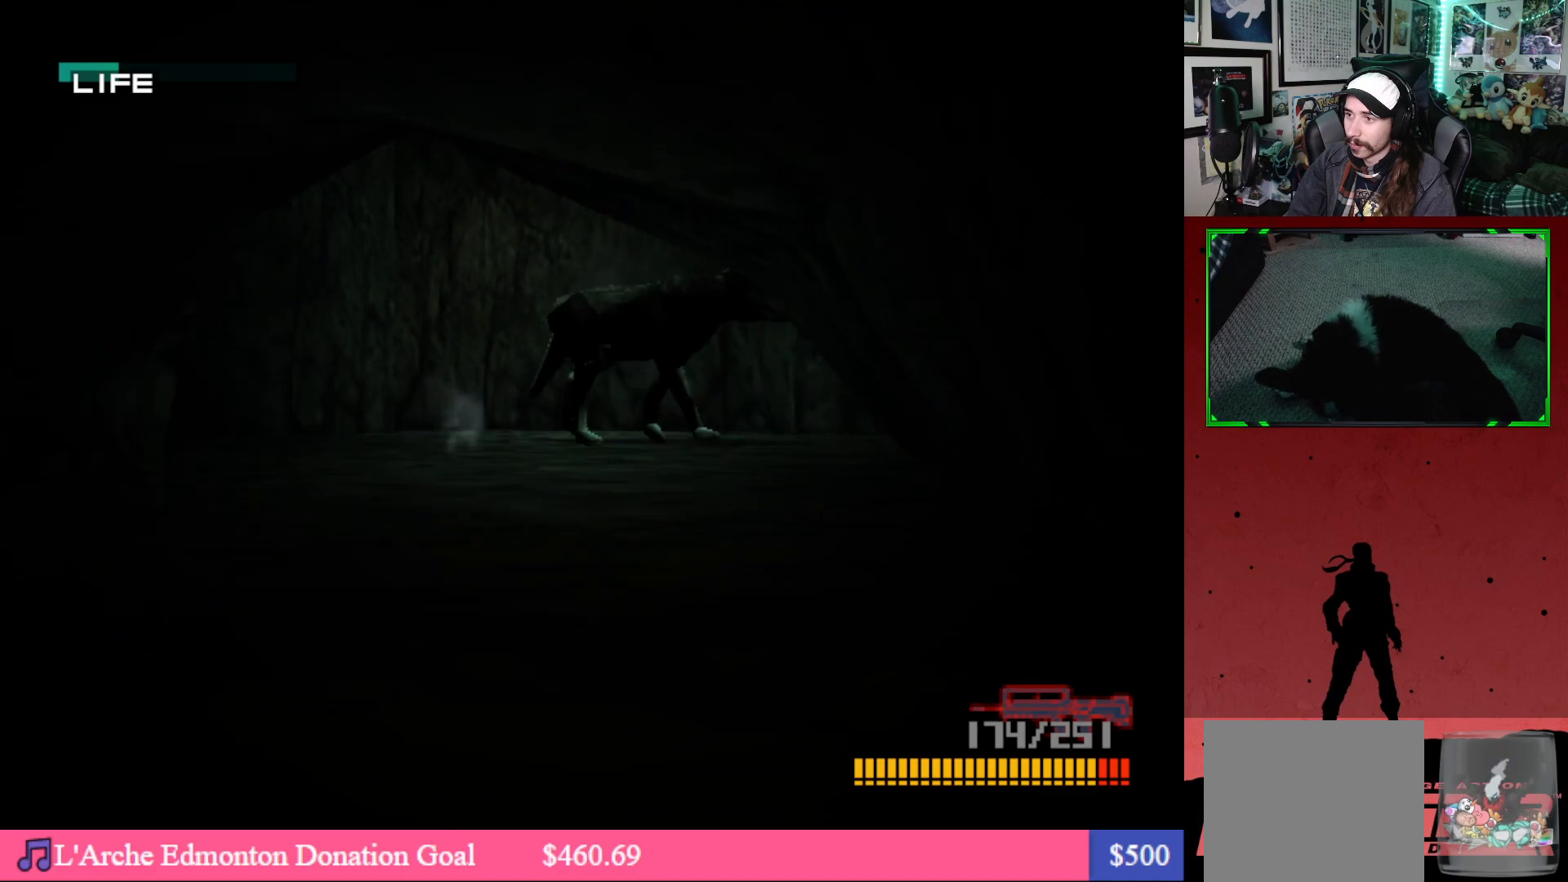
{"buttons": [], "left_stick": "center", "right_stick": "center", "events": [[117, "DPAD_LEFT", "down"], [250, "DPAD_LEFT", "up"]]}
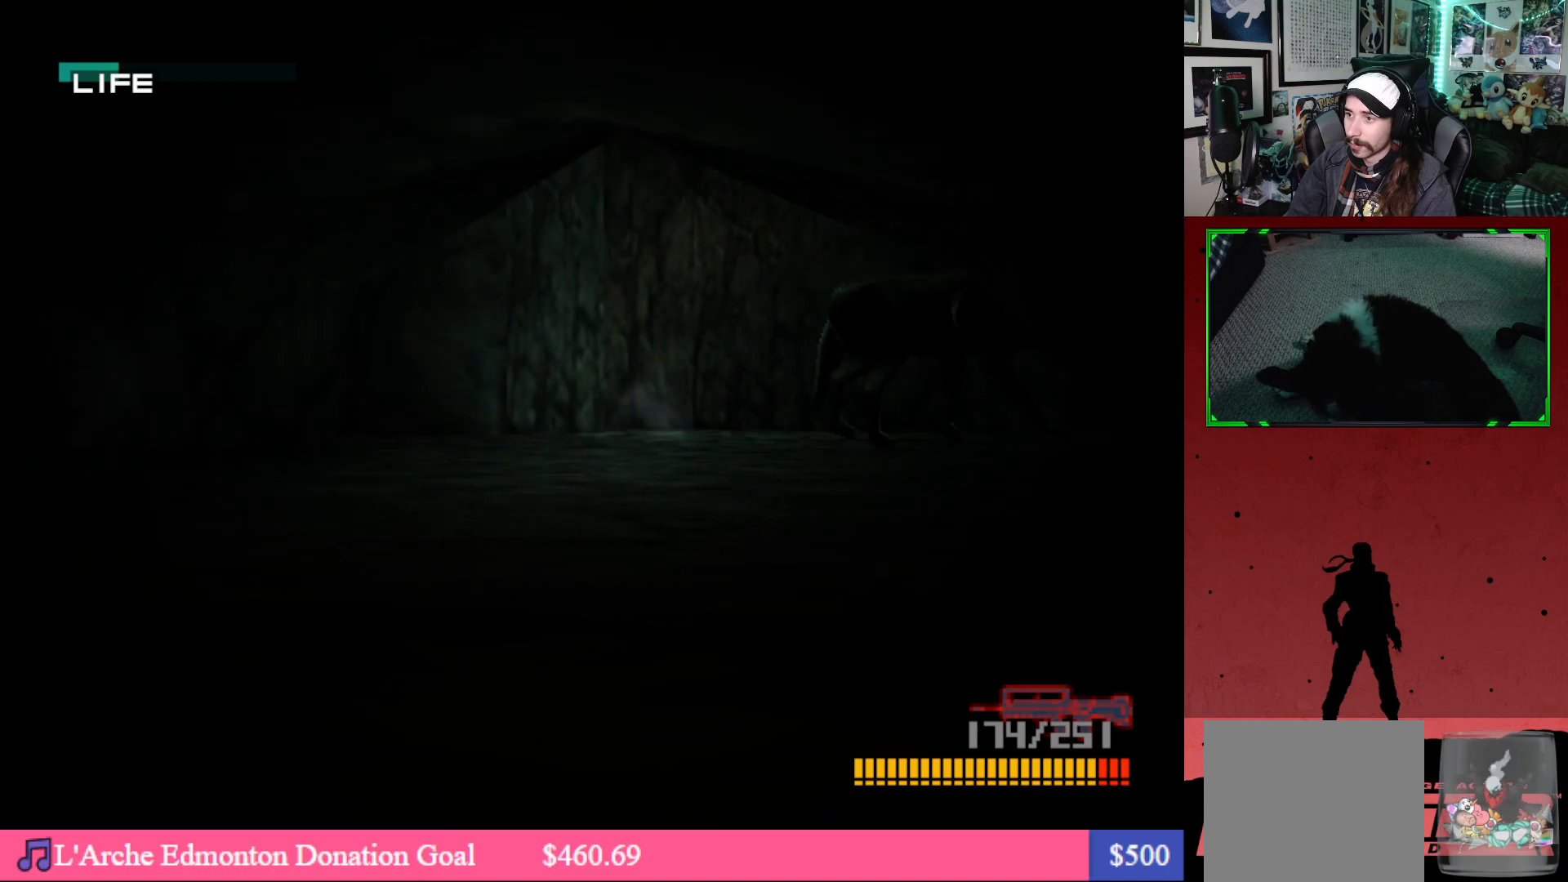
{"buttons": [], "left_stick": "center", "right_stick": "center", "events": []}
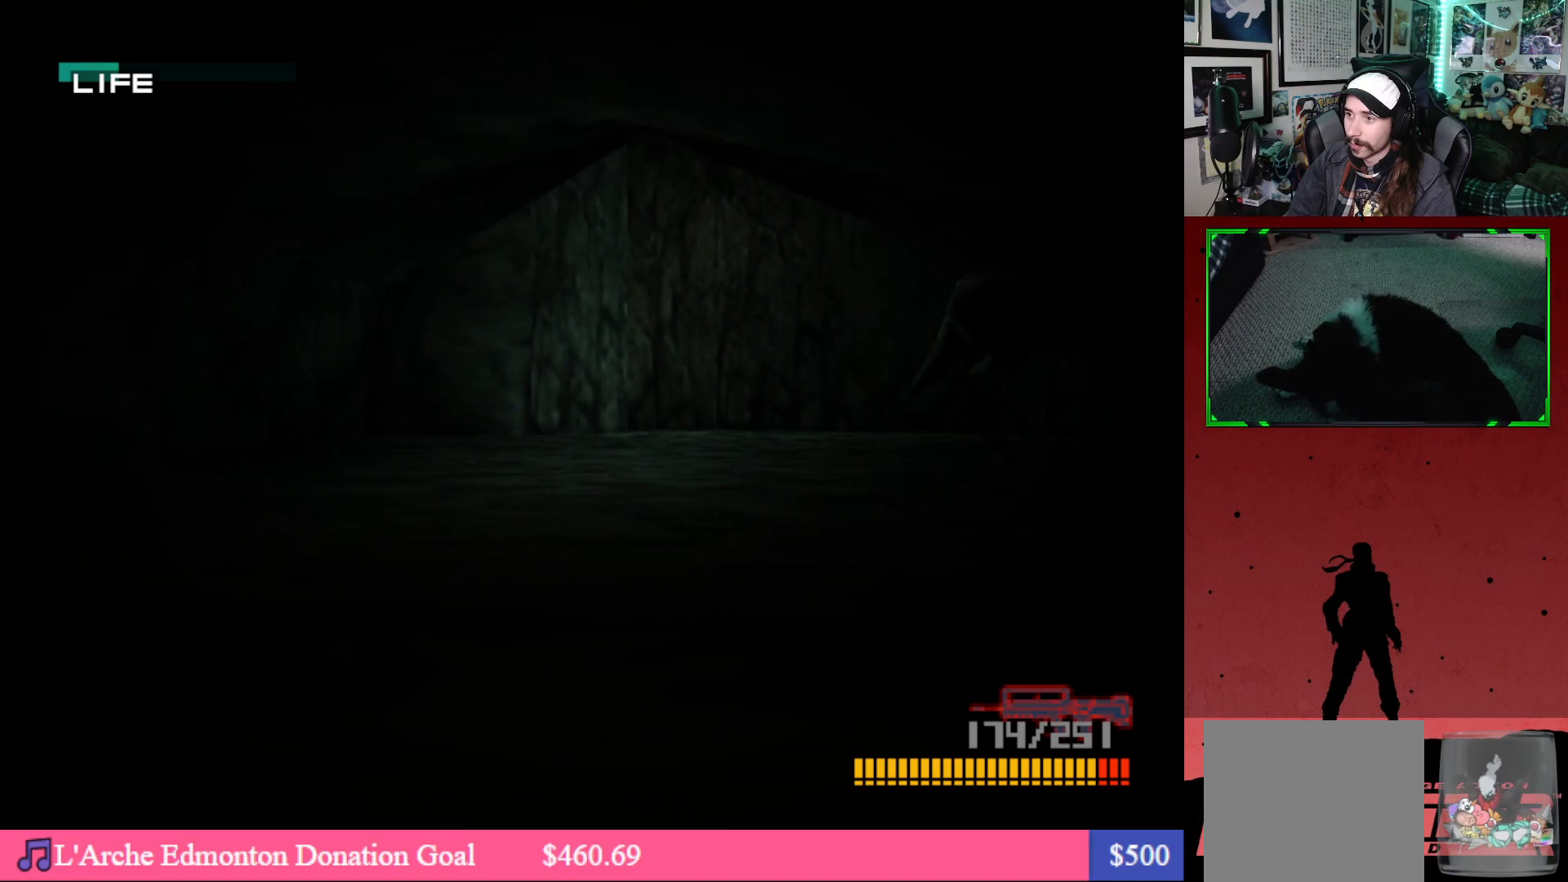
{"buttons": ["DPAD_DOWN"], "left_stick": "center", "right_stick": "center", "events": [[133, "DPAD_DOWN", "down"]]}
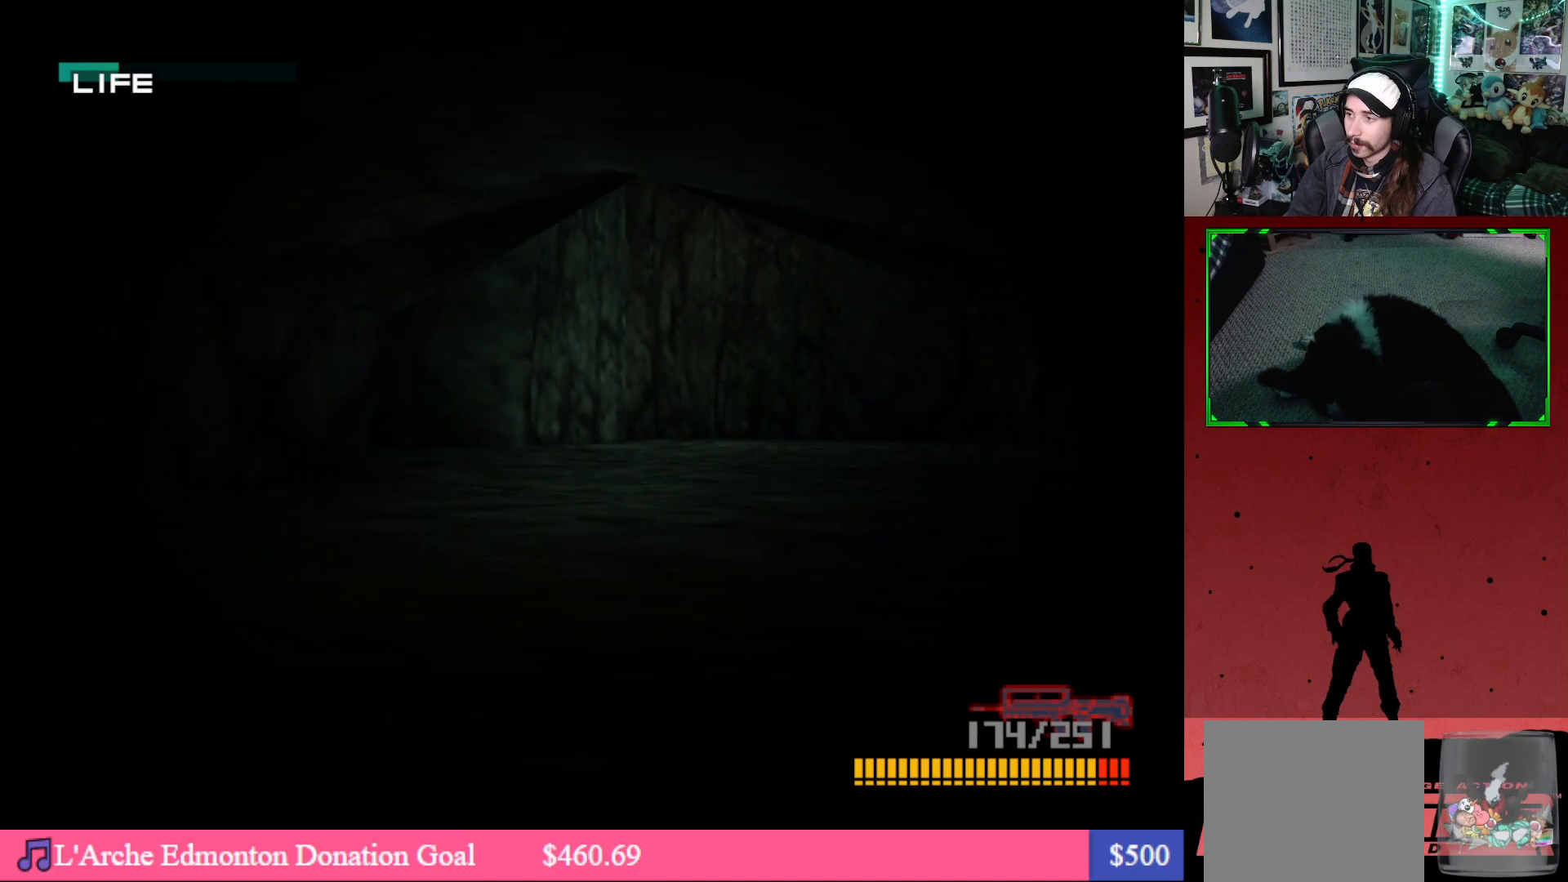
{"buttons": ["DPAD_DOWN"], "left_stick": "center", "right_stick": "center", "events": []}
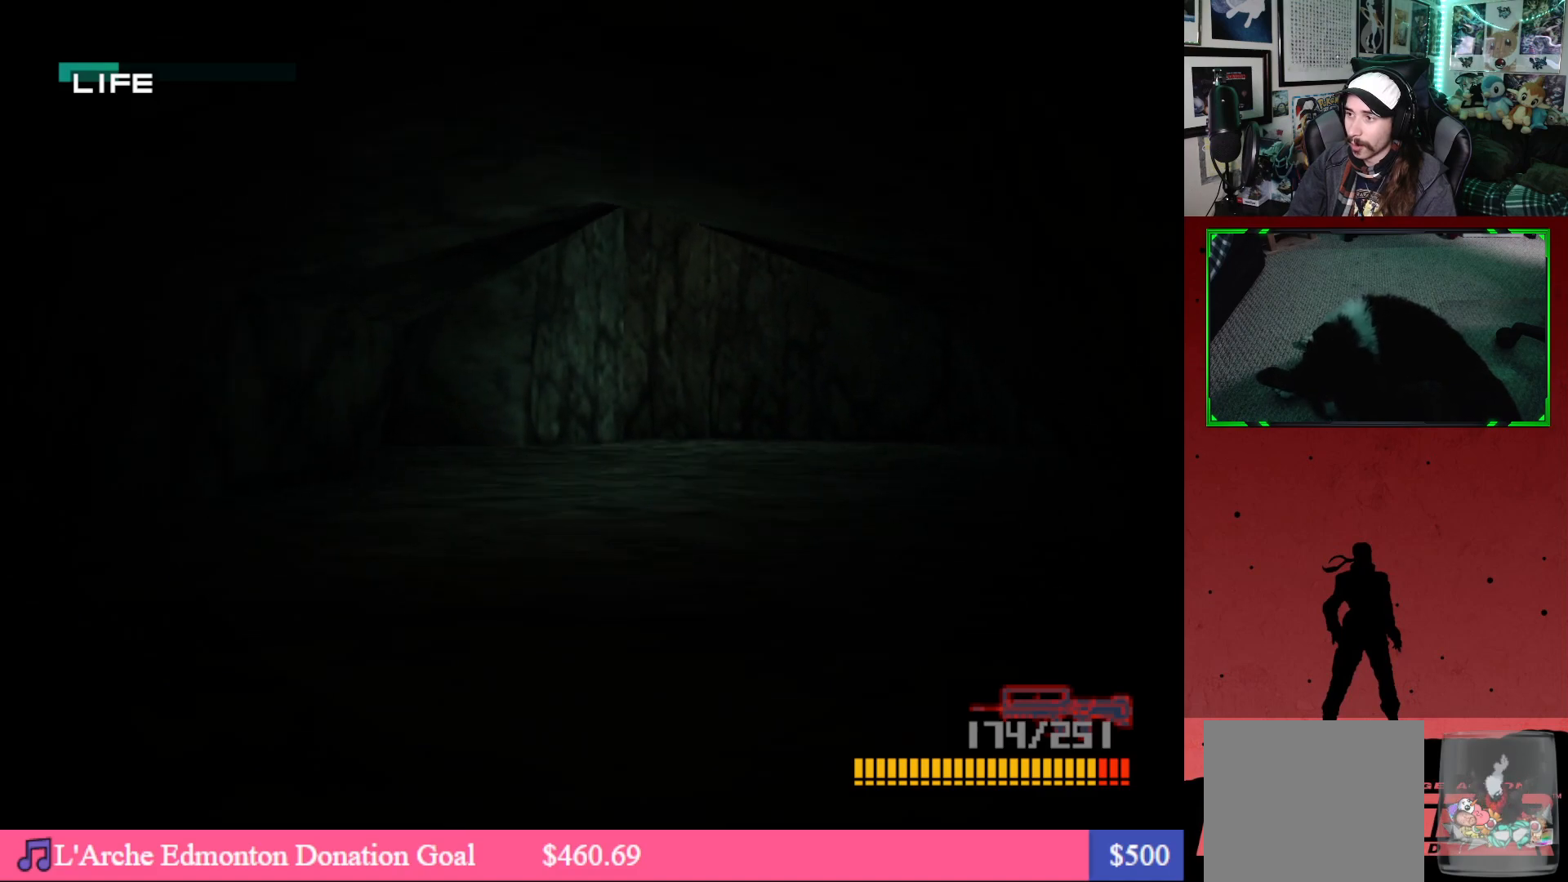
{"buttons": [], "left_stick": "center", "right_stick": "center", "events": [[467, "DPAD_DOWN", "up"]]}
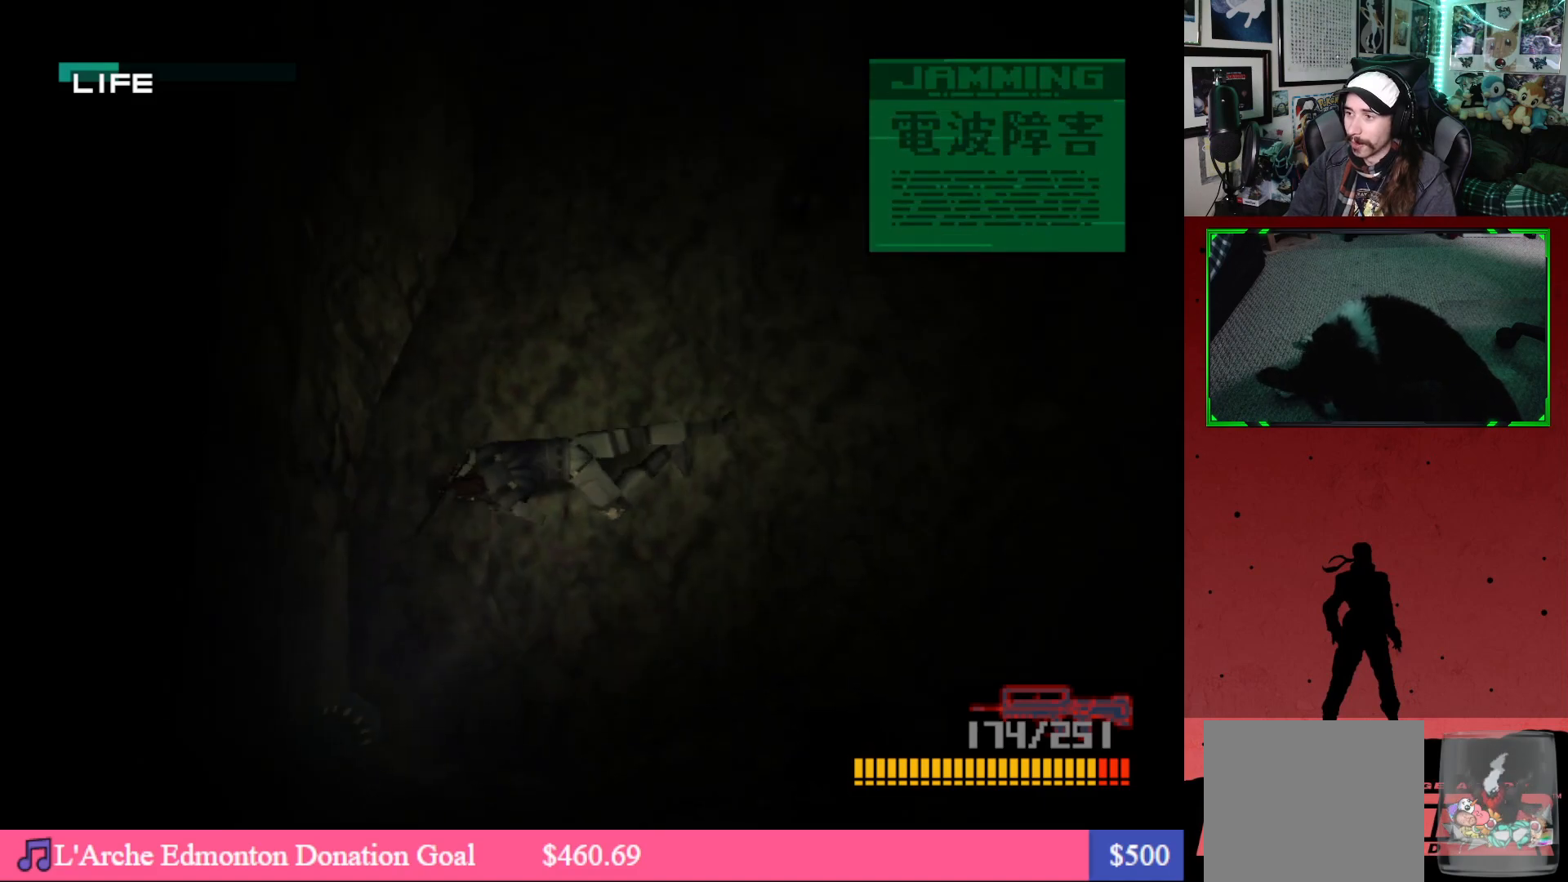
{"buttons": [], "left_stick": "center", "right_stick": "center", "events": [[217, "B", "down"], [333, "B", "up"]]}
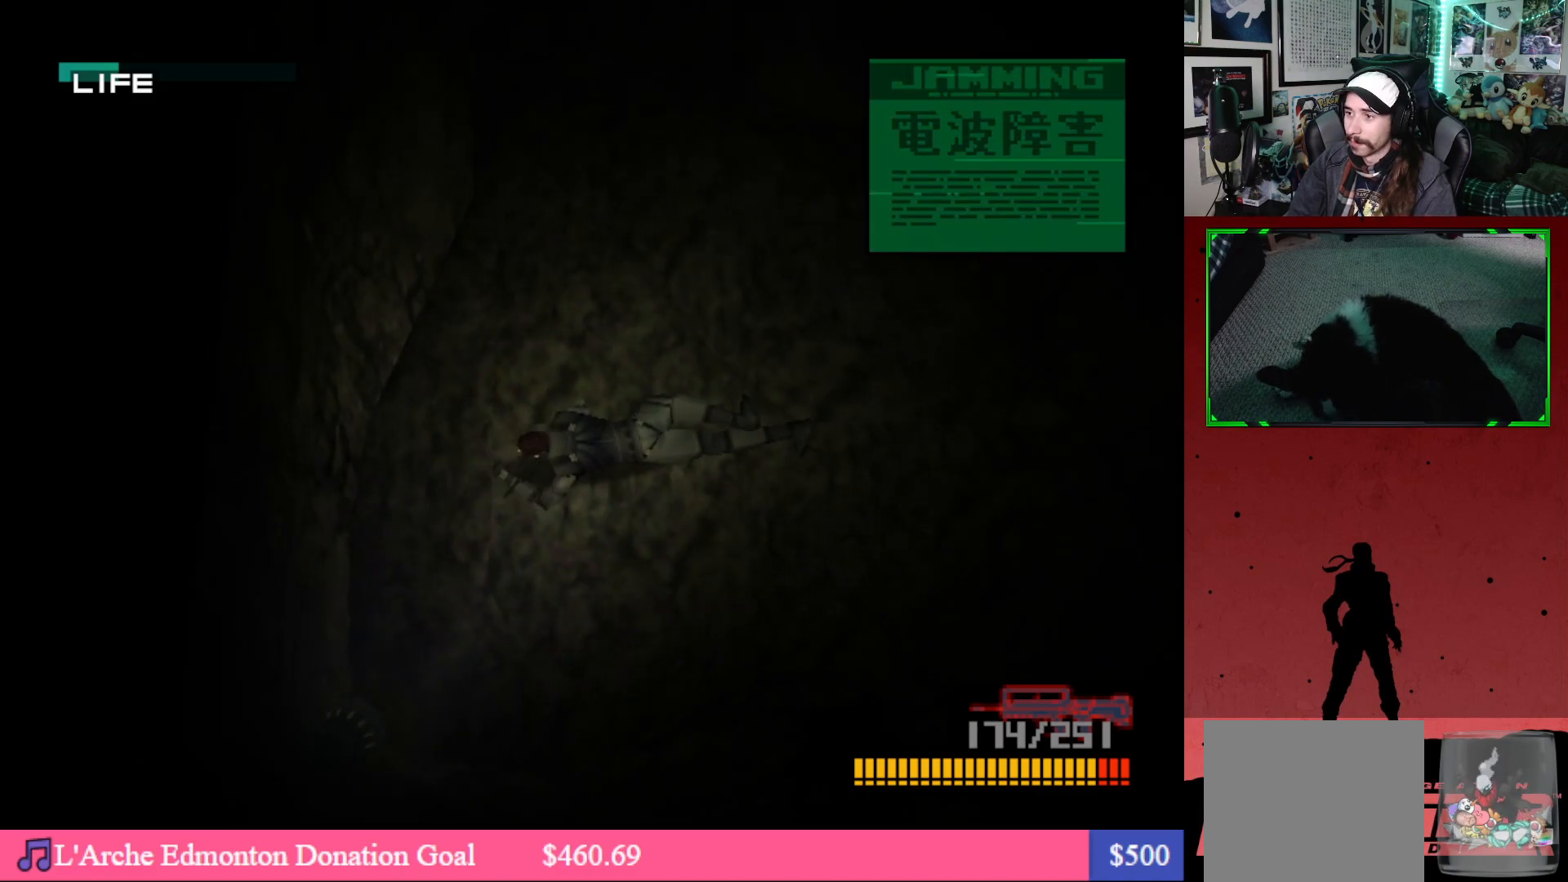
{"buttons": [], "left_stick": "center", "right_stick": "center", "events": [[200, "A", "down"], [300, "A", "up"]]}